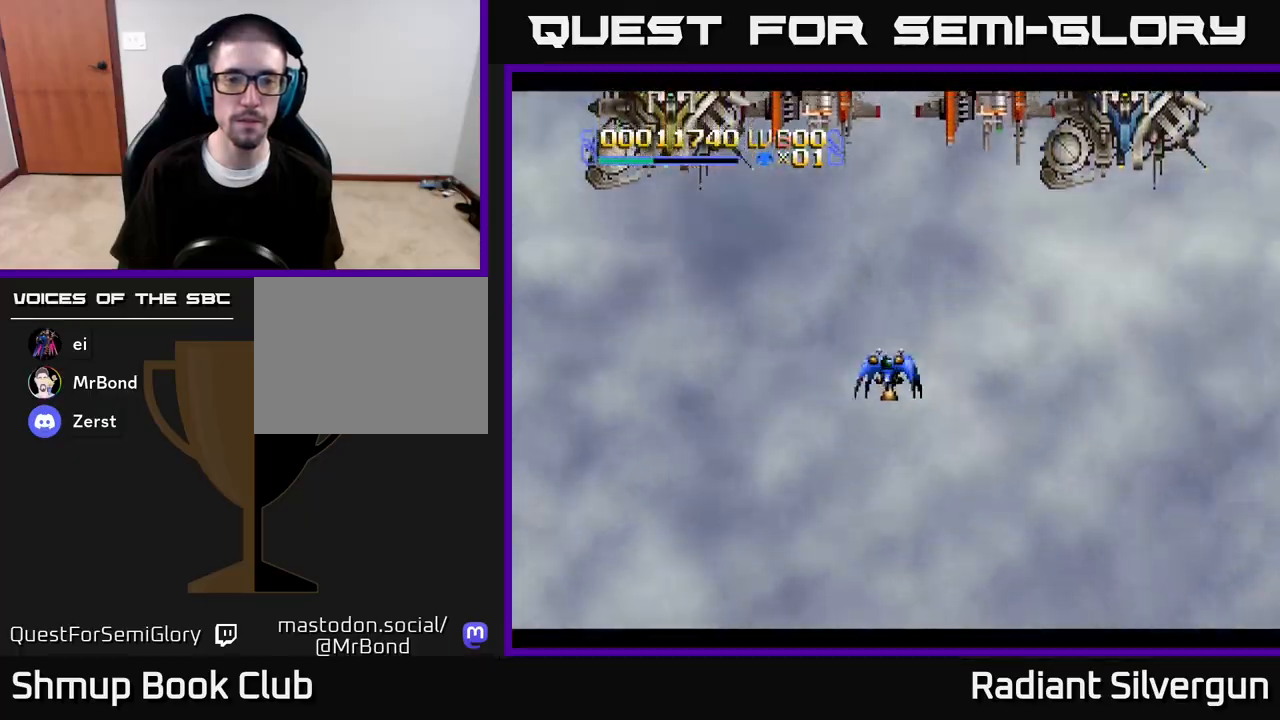
Gameplay with a controller (Xbox layout); each line is a JSON object with the inputs held at the frame after it. "events" lists button and stick changes between this image and that frame as [ms after this image, input, new state], when the widget could be followed in between.
{"buttons": ["A", "B", "DPAD_UP", "DPAD_RIGHT"], "left_stick": "center", "right_stick": "center"}
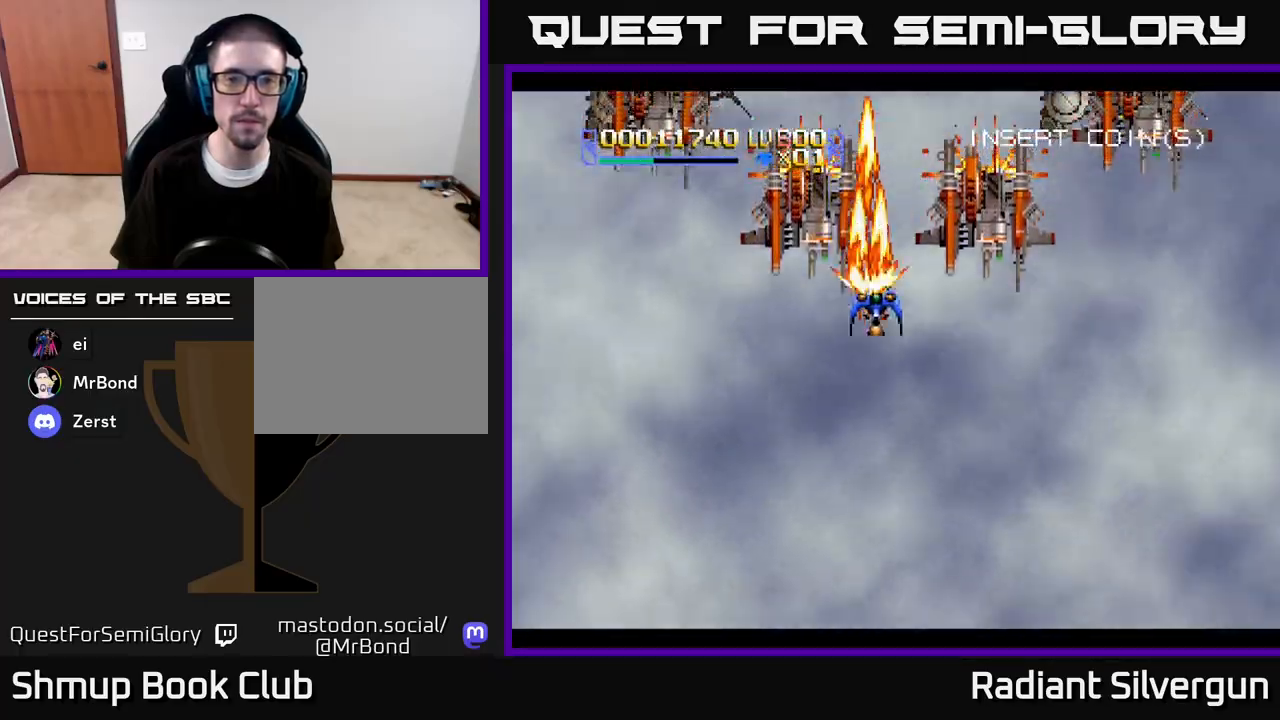
{"buttons": ["B", "DPAD_DOWN"], "left_stick": "center", "right_stick": "center", "events": [[17, "A", "up"], [67, "DPAD_UP", "up"], [83, "DPAD_DOWN", "down"], [83, "DPAD_RIGHT", "up"], [133, "DPAD_LEFT", "down"], [167, "DPAD_LEFT", "up"], [250, "B", "up"], [367, "B", "down"]]}
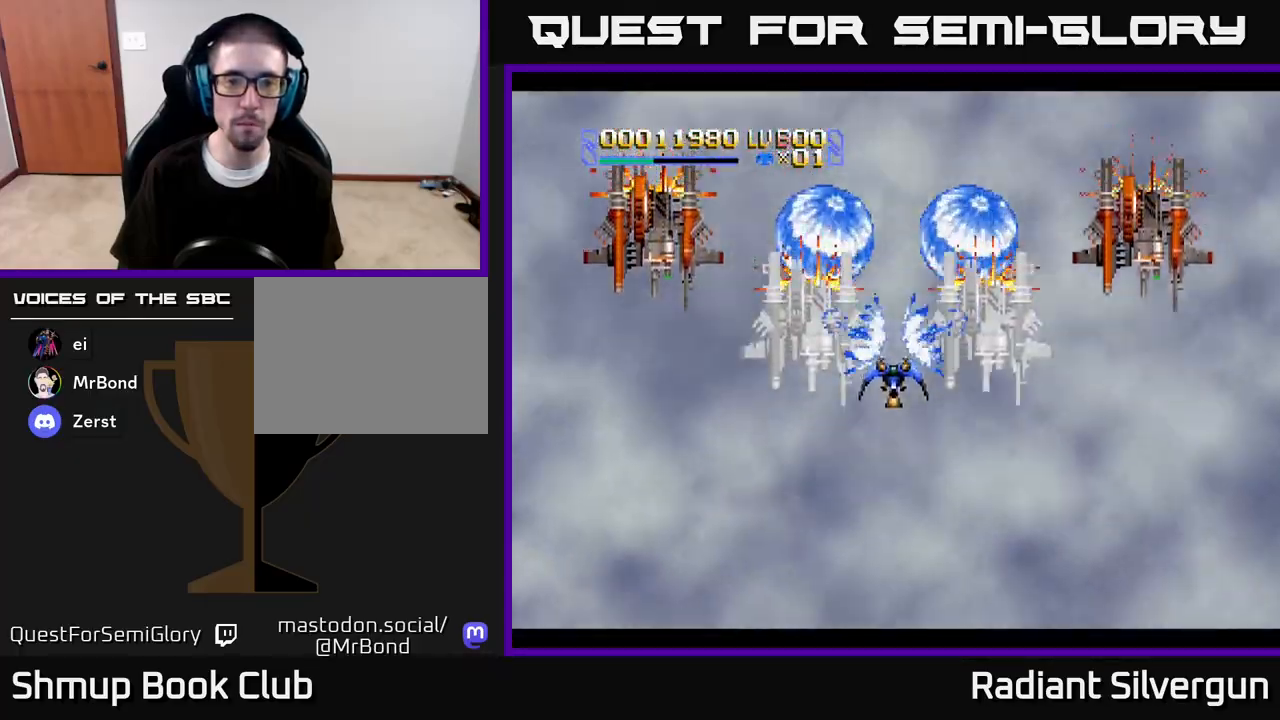
{"buttons": ["DPAD_DOWN"], "left_stick": "center", "right_stick": "center", "events": [[167, "B", "up"], [267, "B", "down"], [267, "DPAD_DOWN", "up"], [333, "DPAD_UP", "down"], [450, "DPAD_RIGHT", "down"], [450, "DPAD_UP", "up"], [467, "DPAD_DOWN", "down"], [467, "DPAD_RIGHT", "up"], [500, "B", "up"]]}
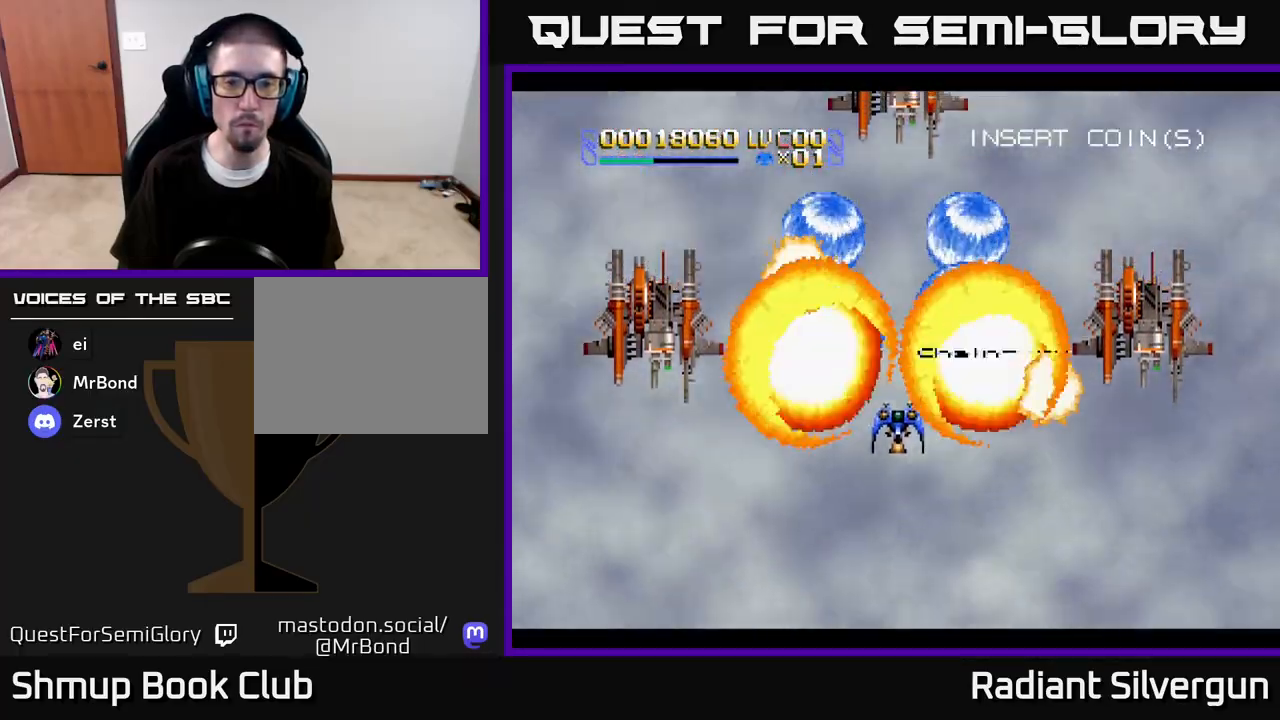
{"buttons": ["B", "DPAD_UP"], "left_stick": "center", "right_stick": "center", "events": [[183, "B", "down"], [267, "DPAD_DOWN", "up"], [283, "DPAD_LEFT", "down"], [300, "DPAD_UP", "down"], [383, "DPAD_LEFT", "up"]]}
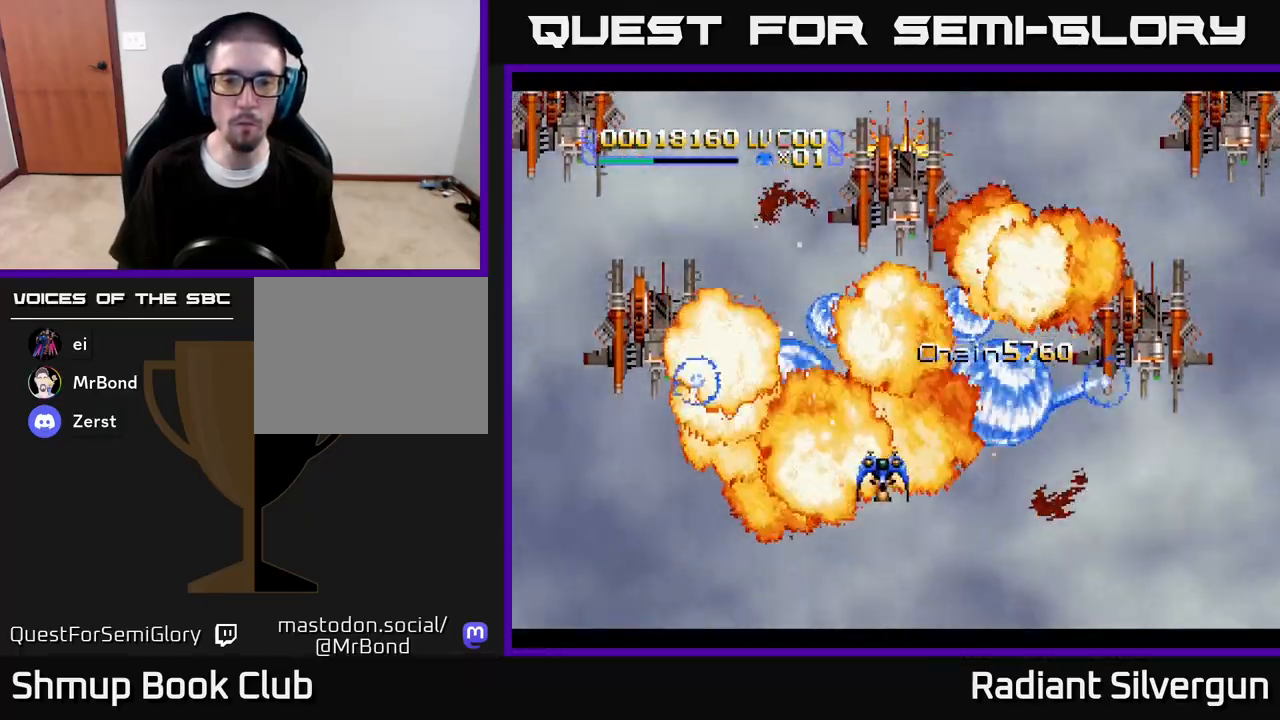
{"buttons": [], "left_stick": "center", "right_stick": "center", "events": [[33, "B", "up"], [50, "DPAD_RIGHT", "down"], [67, "DPAD_UP", "up"], [100, "DPAD_DOWN", "down"], [100, "DPAD_RIGHT", "up"], [117, "DPAD_DOWN", "up"], [133, "B", "down"], [150, "DPAD_DOWN", "down"], [283, "DPAD_RIGHT", "down"], [300, "DPAD_DOWN", "up"], [317, "DPAD_UP", "down"], [333, "DPAD_RIGHT", "up"], [400, "DPAD_UP", "up"], [433, "B", "up"]]}
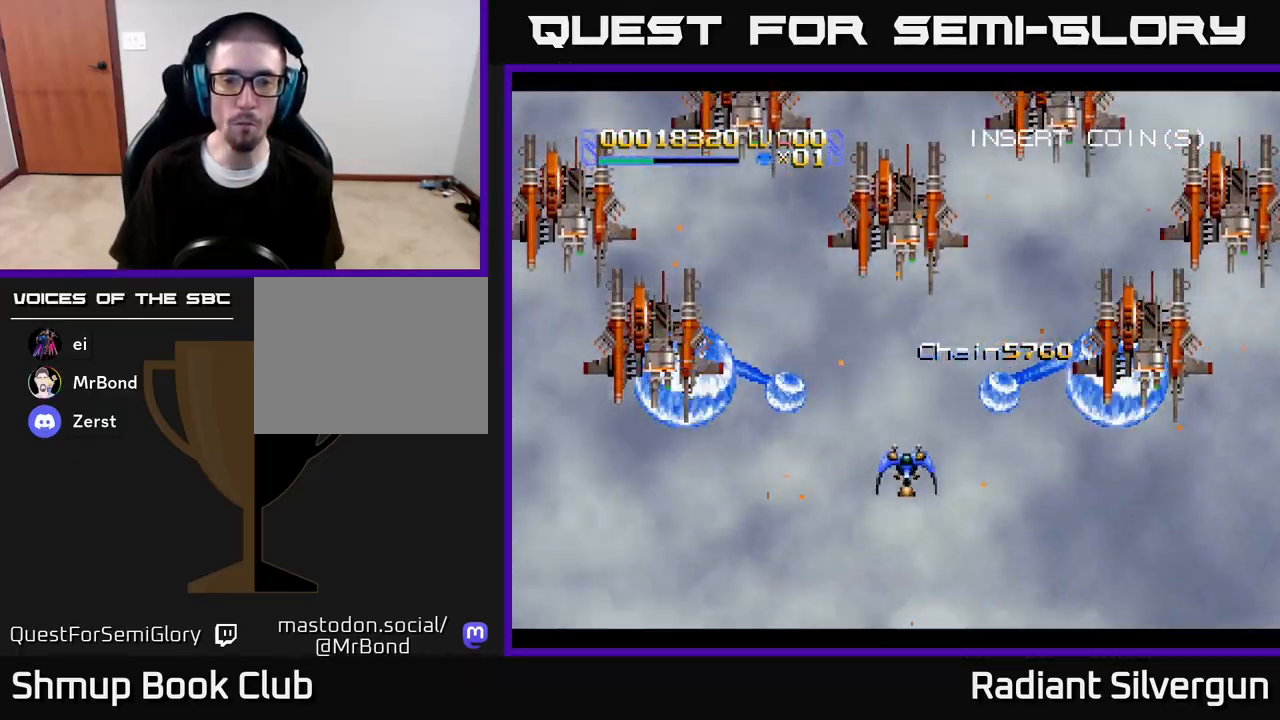
{"buttons": ["B", "DPAD_UP", "DPAD_LEFT"], "left_stick": "center", "right_stick": "center", "events": [[33, "B", "down"], [333, "DPAD_UP", "down"], [350, "B", "up"], [383, "DPAD_LEFT", "down"], [450, "B", "down"]]}
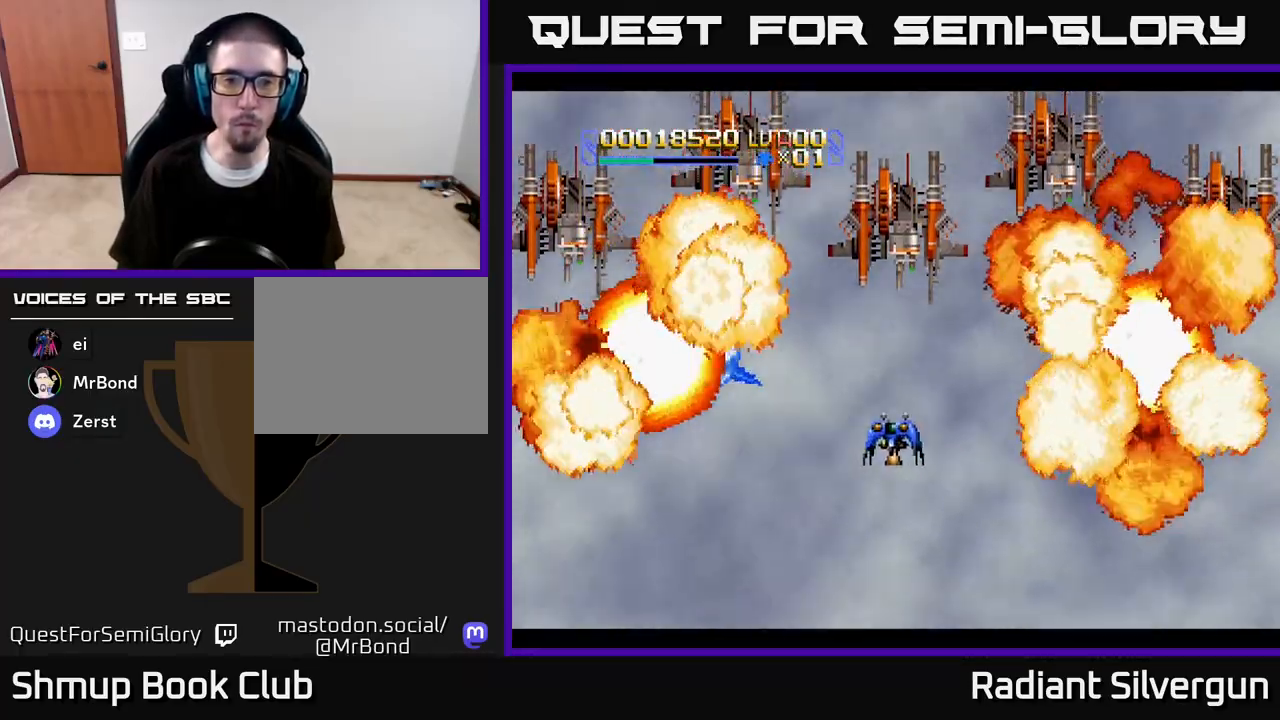
{"buttons": ["B", "DPAD_LEFT"], "left_stick": "center", "right_stick": "center", "events": [[217, "B", "up"], [367, "B", "down"], [433, "DPAD_UP", "up"]]}
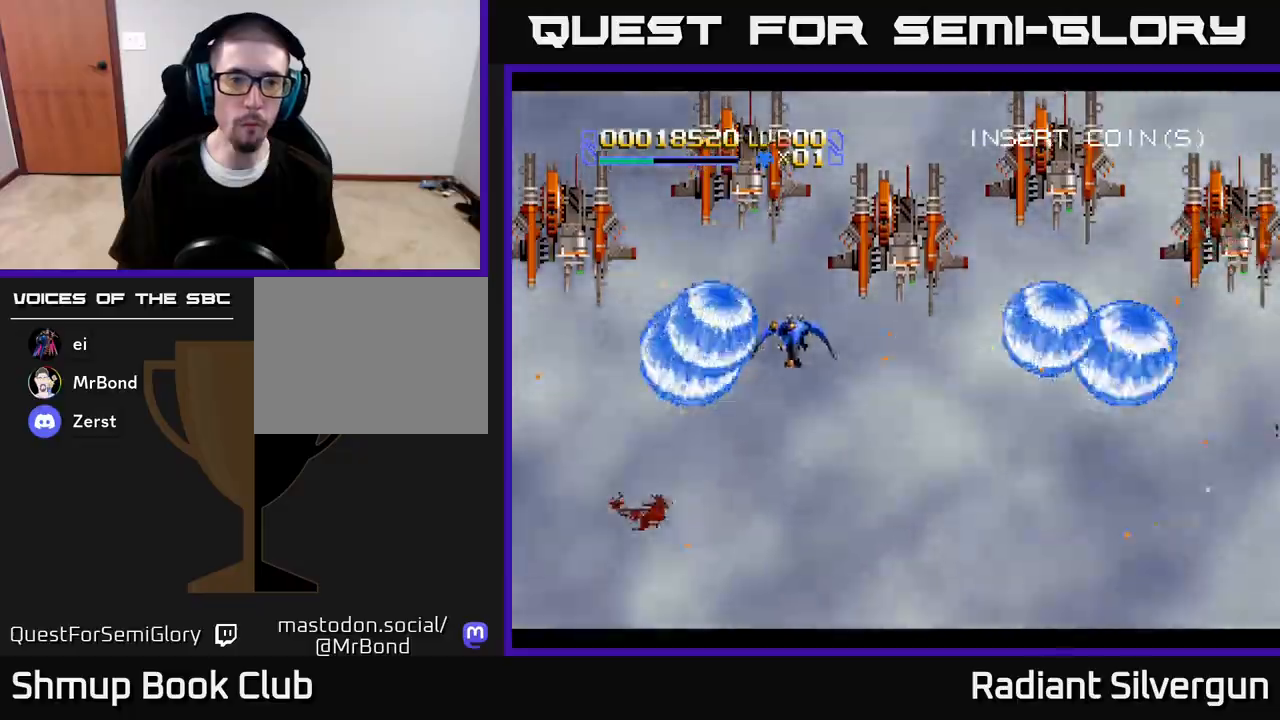
{"buttons": ["B", "DPAD_DOWN", "DPAD_RIGHT"], "left_stick": "center", "right_stick": "center", "events": [[167, "B", "up"], [317, "B", "down"], [317, "DPAD_UP", "down"], [367, "DPAD_UP", "up"], [400, "DPAD_DOWN", "down"], [400, "DPAD_LEFT", "up"], [450, "DPAD_RIGHT", "down"]]}
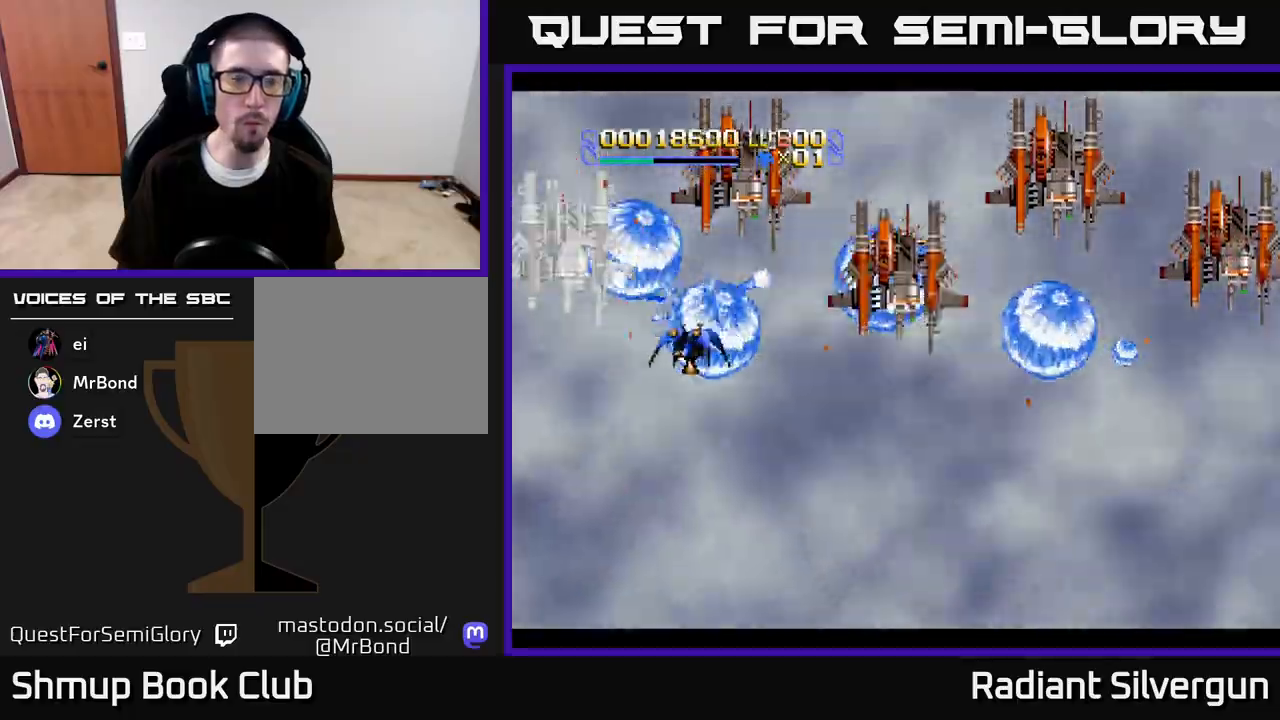
{"buttons": ["A", "B", "DPAD_UP"], "left_stick": "center", "right_stick": "center"}
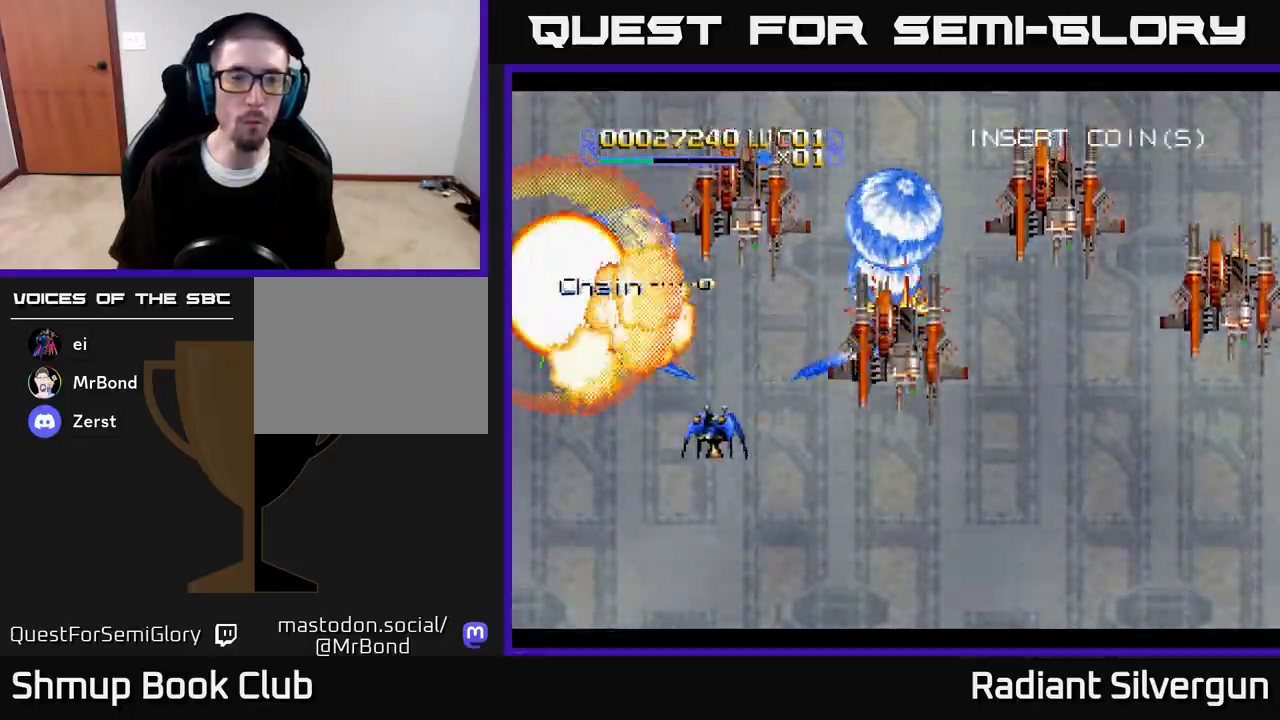
{"buttons": ["A", "DPAD_RIGHT"], "left_stick": "center", "right_stick": "center", "events": [[17, "B", "up"], [17, "DPAD_LEFT", "down"], [50, "DPAD_LEFT", "up"], [50, "DPAD_UP", "up"], [67, "DPAD_DOWN", "down"], [83, "DPAD_RIGHT", "down"], [500, "DPAD_DOWN", "up"]]}
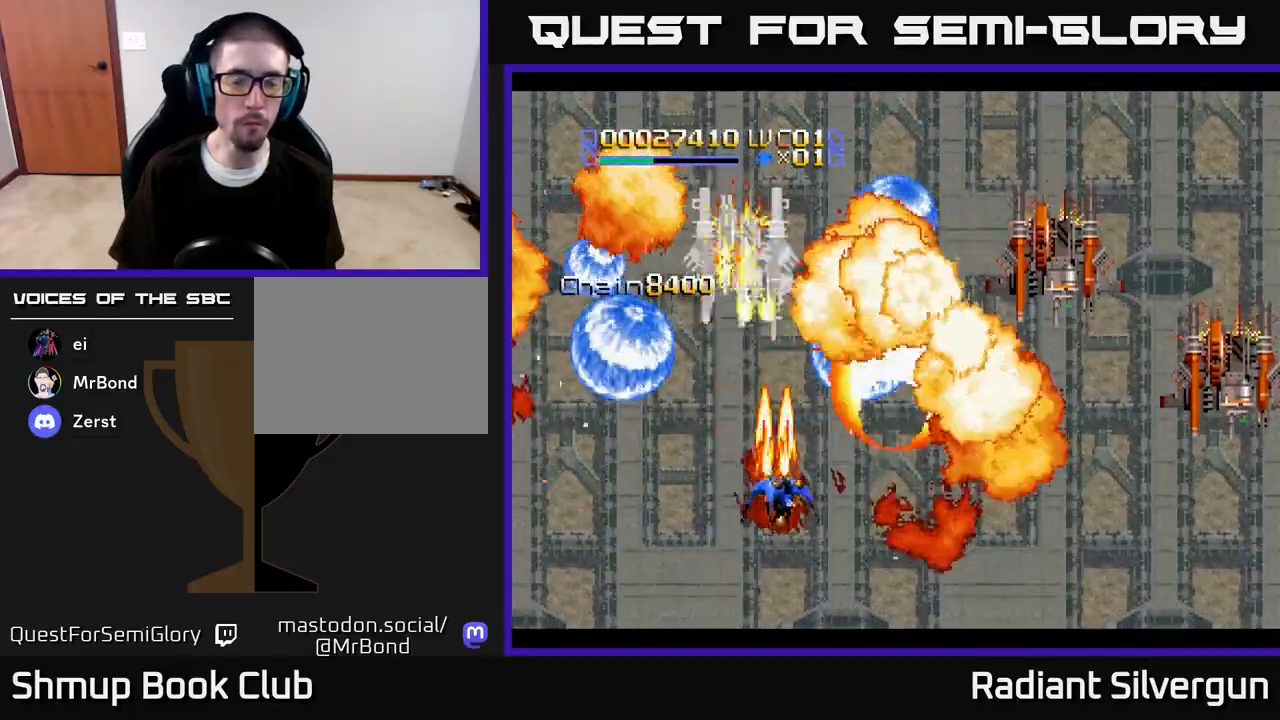
{"buttons": ["DPAD_DOWN", "DPAD_RIGHT"], "left_stick": "center", "right_stick": "center", "events": [[83, "DPAD_UP", "down"], [250, "B", "down"], [283, "A", "up"], [367, "DPAD_UP", "up"], [417, "DPAD_DOWN", "down"], [500, "B", "up"]]}
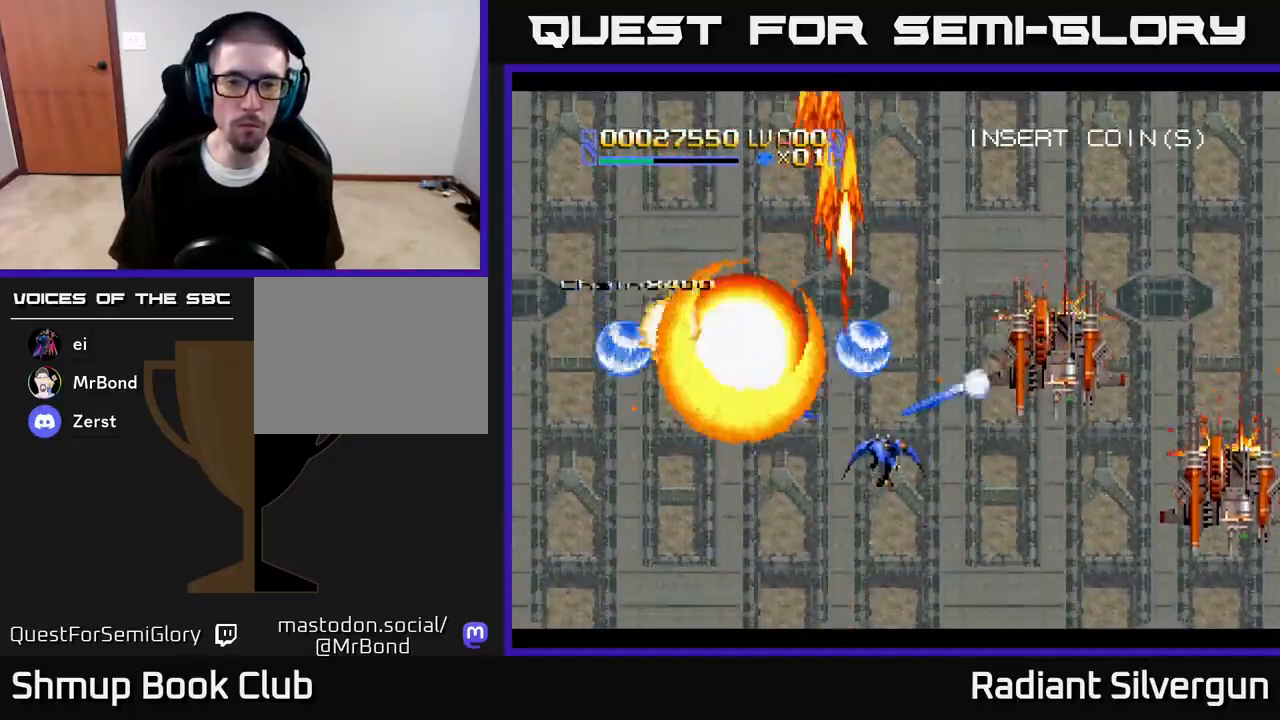
{"buttons": ["DPAD_DOWN", "DPAD_RIGHT"], "left_stick": "center", "right_stick": "center", "events": [[83, "DPAD_RIGHT", "up"], [117, "B", "down"], [167, "DPAD_LEFT", "down"], [250, "DPAD_LEFT", "up"], [300, "DPAD_RIGHT", "down"], [450, "B", "up"]]}
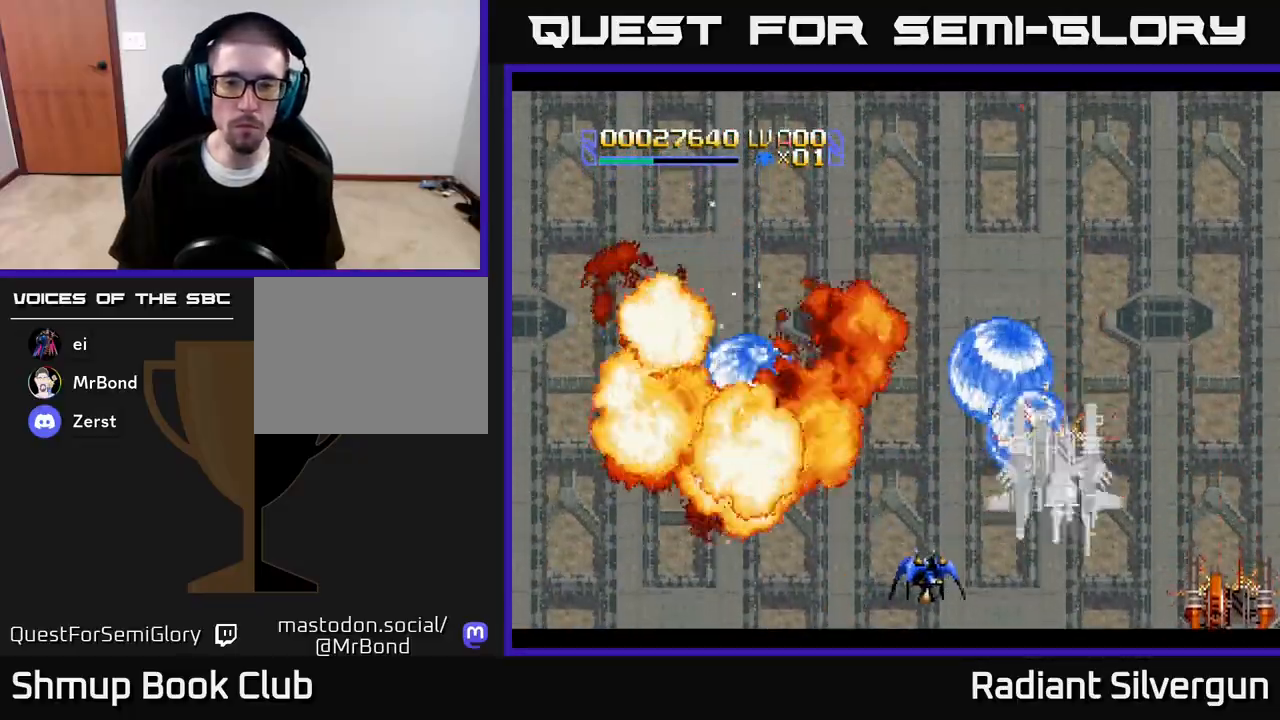
{"buttons": ["A", "DPAD_UP"], "left_stick": "center", "right_stick": "center"}
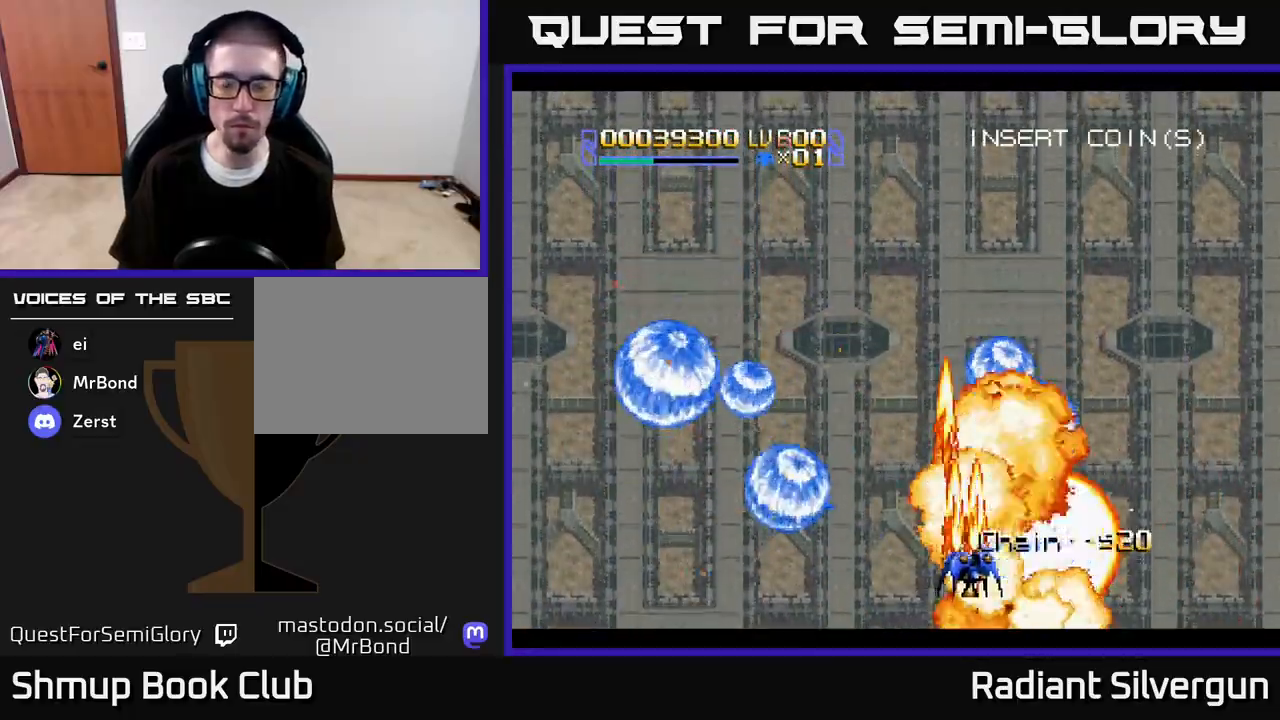
{"buttons": ["DPAD_UP"], "left_stick": "center", "right_stick": "center", "events": [[67, "DPAD_RIGHT", "down"], [433, "A", "up"], [483, "DPAD_RIGHT", "up"]]}
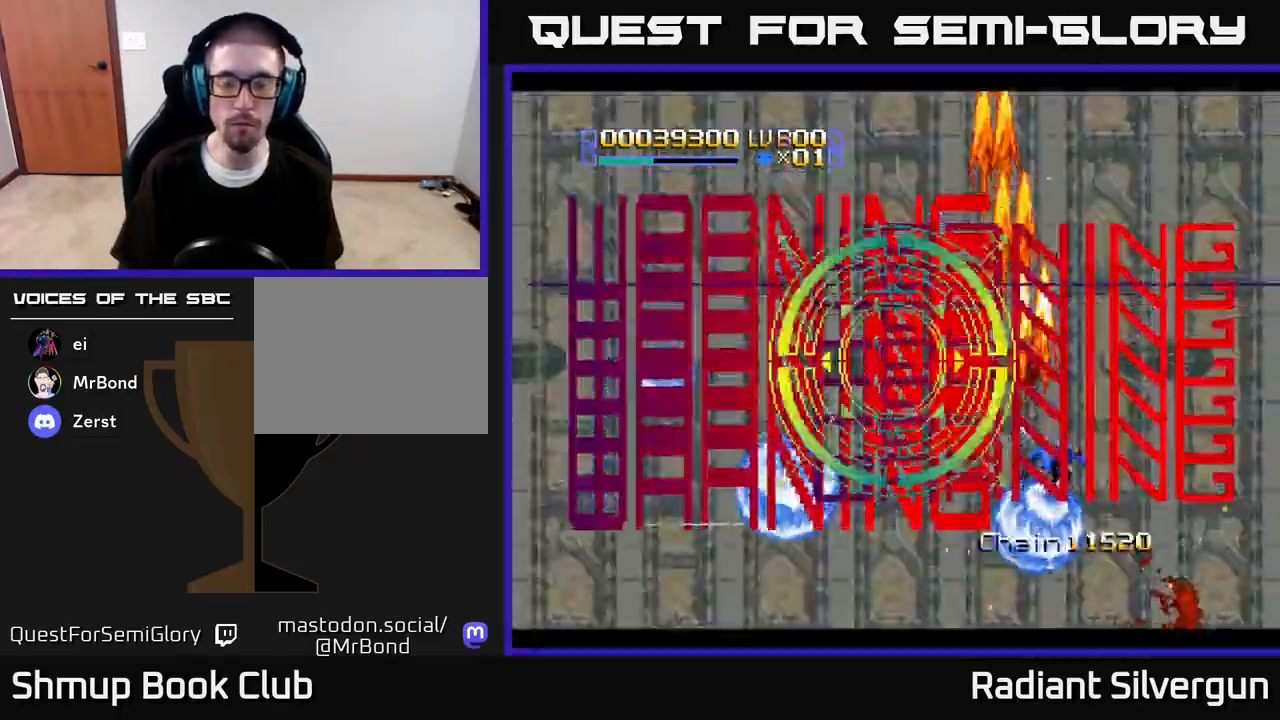
{"buttons": ["DPAD_DOWN"], "left_stick": "center", "right_stick": "center", "events": [[33, "DPAD_LEFT", "down"], [333, "DPAD_UP", "up"], [433, "DPAD_DOWN", "down"], [483, "DPAD_LEFT", "up"]]}
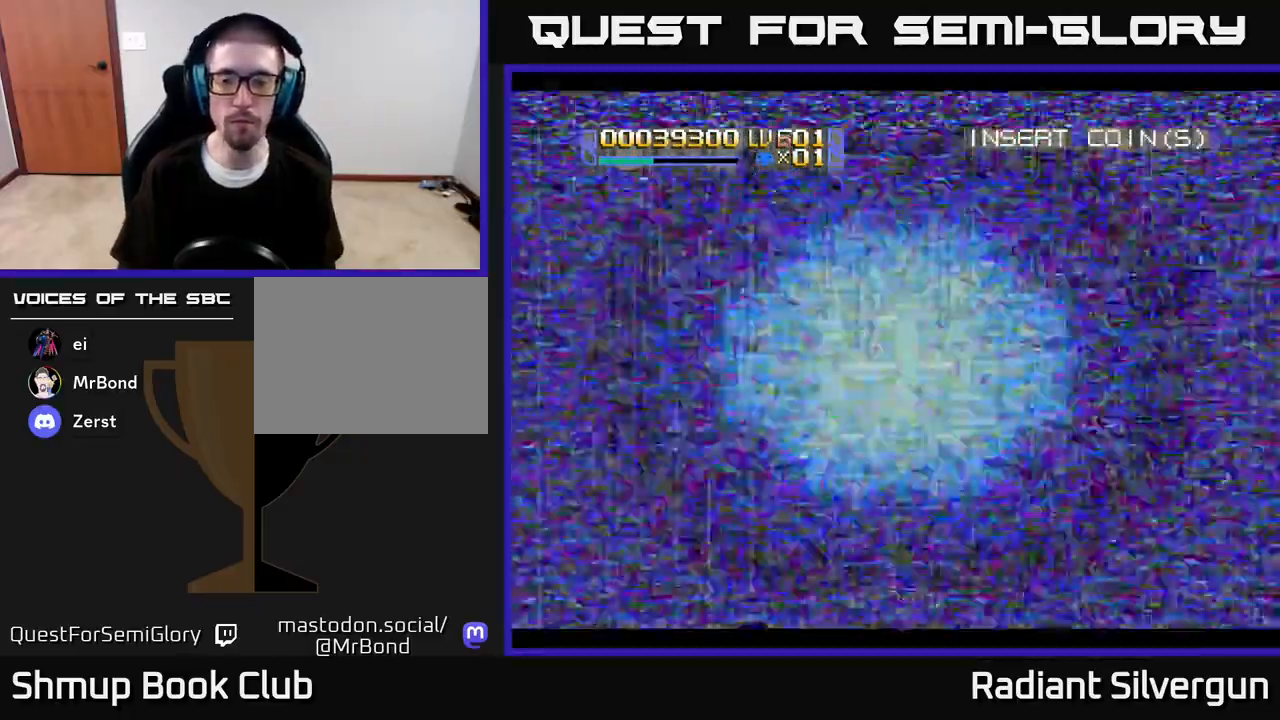
{"buttons": [], "left_stick": "center", "right_stick": "center", "events": [[150, "DPAD_DOWN", "up"]]}
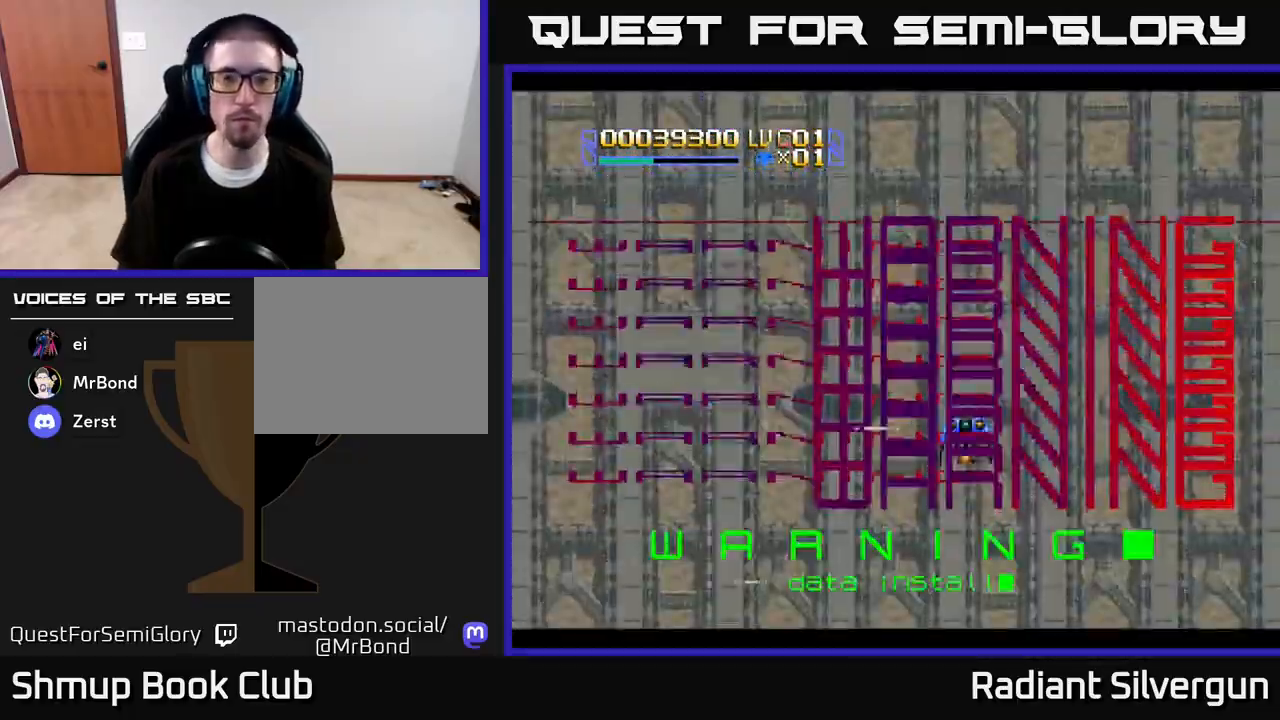
{"buttons": [], "left_stick": "center", "right_stick": "center", "events": []}
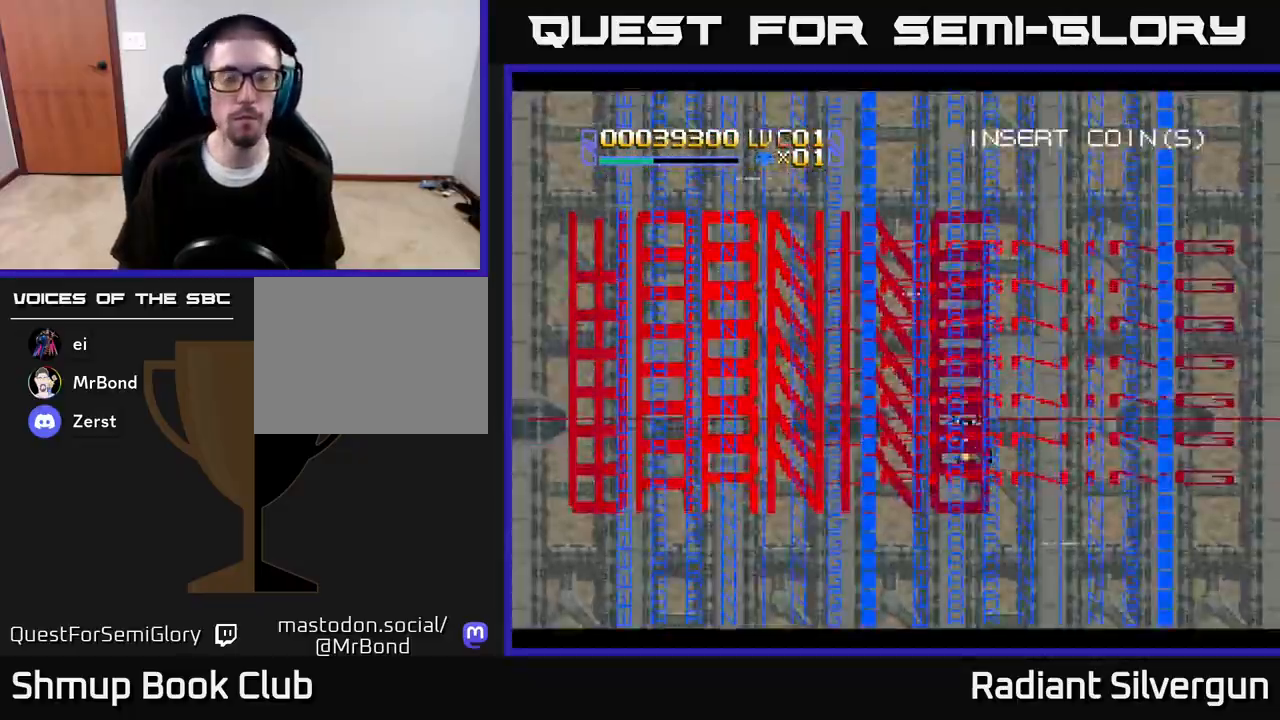
{"buttons": [], "left_stick": "center", "right_stick": "center", "events": []}
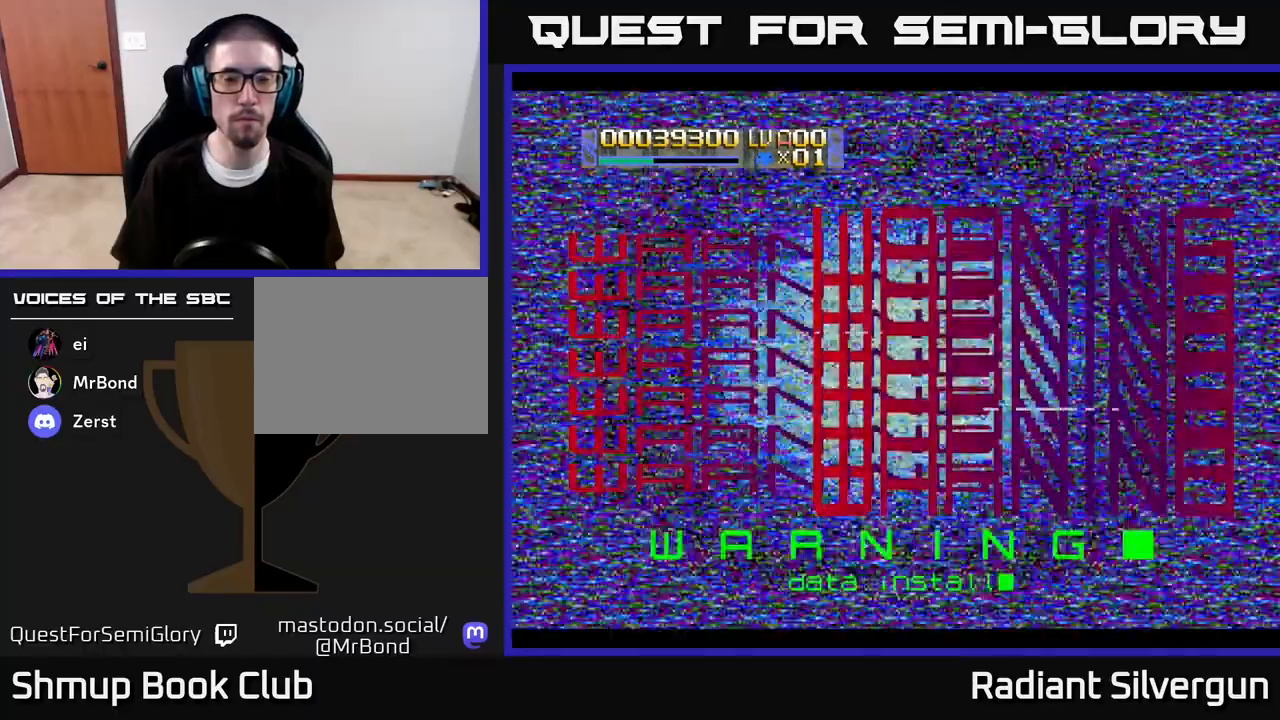
{"buttons": [], "left_stick": "center", "right_stick": "center", "events": []}
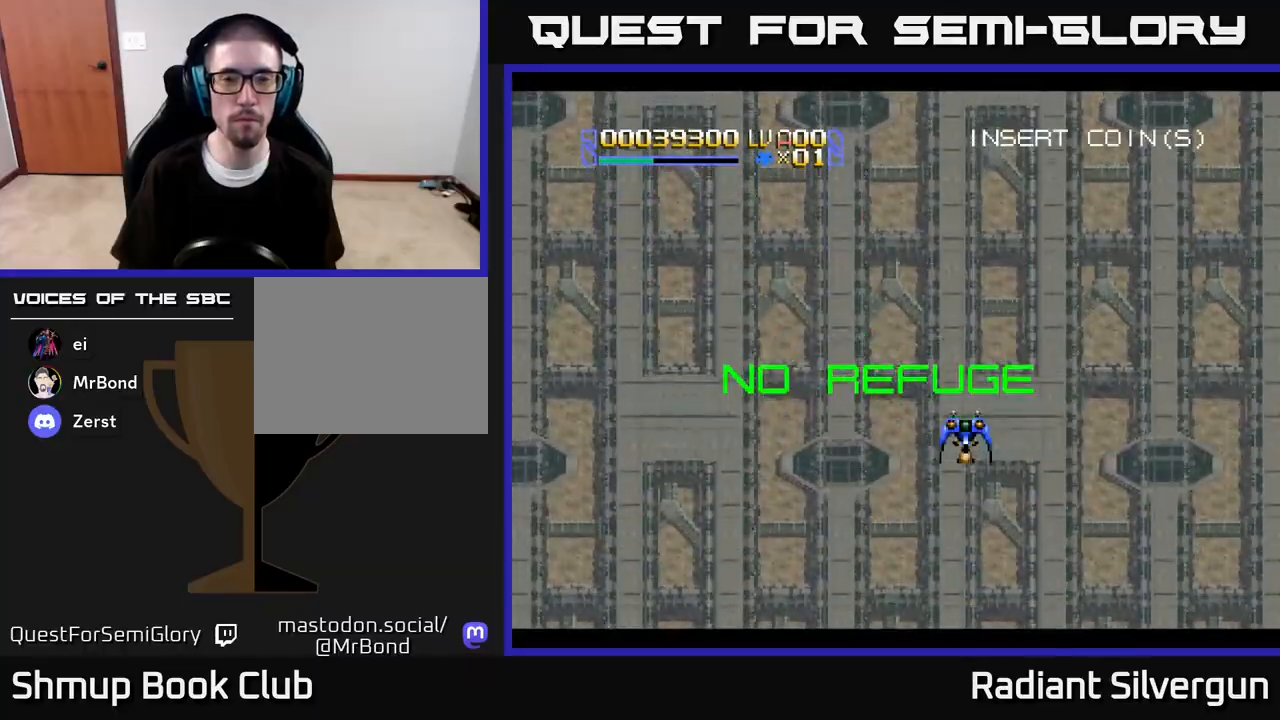
{"buttons": ["DPAD_UP", "DPAD_LEFT"], "left_stick": "center", "right_stick": "center", "events": [[133, "DPAD_UP", "down"], [417, "DPAD_LEFT", "down"]]}
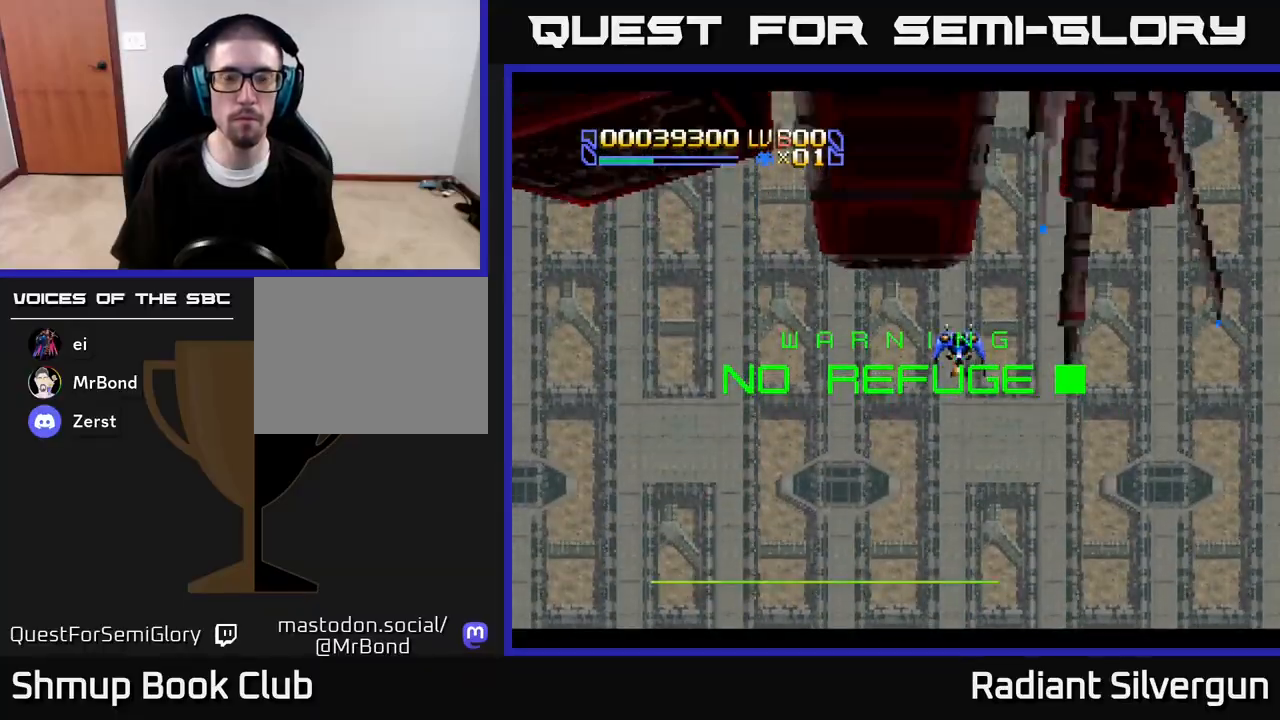
{"buttons": ["DPAD_DOWN"], "left_stick": "center", "right_stick": "center", "events": [[117, "DPAD_UP", "up"], [183, "DPAD_DOWN", "down"], [217, "DPAD_LEFT", "up"]]}
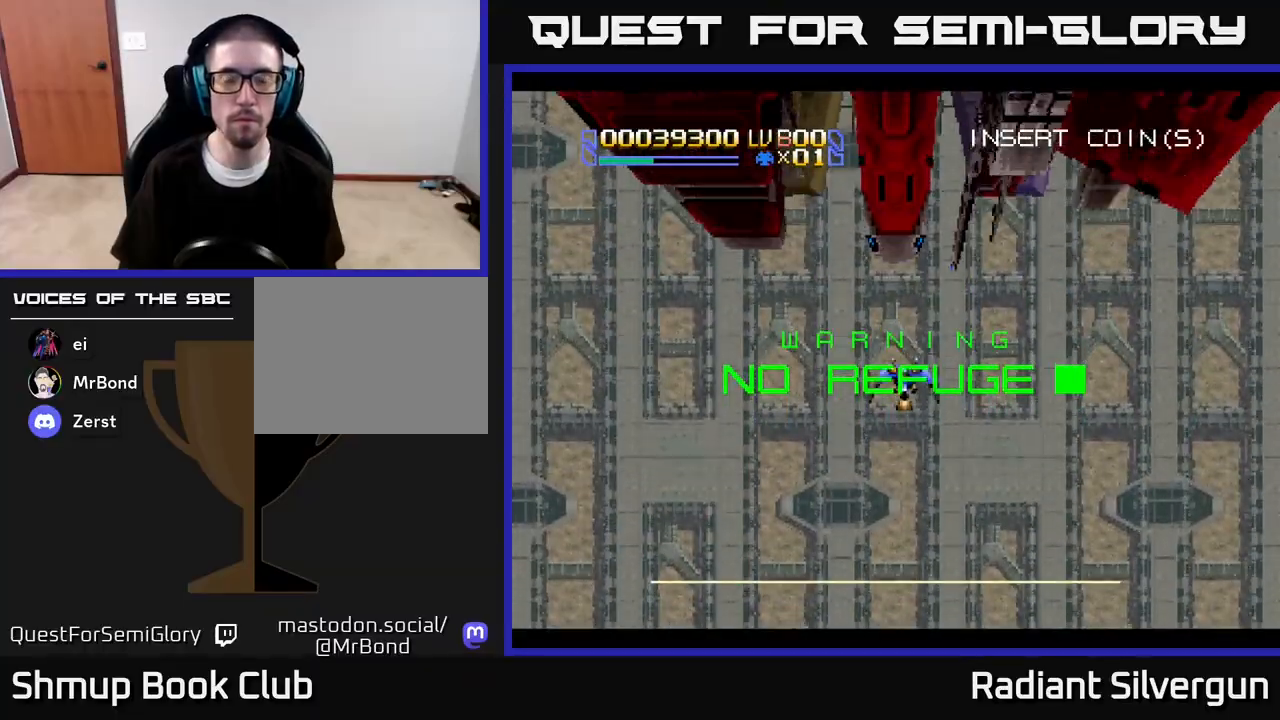
{"buttons": ["A", "DPAD_UP"], "left_stick": "center", "right_stick": "center", "events": [[267, "A", "down"], [267, "DPAD_RIGHT", "down"], [300, "DPAD_DOWN", "up"], [317, "DPAD_RIGHT", "up"], [317, "DPAD_UP", "down"]]}
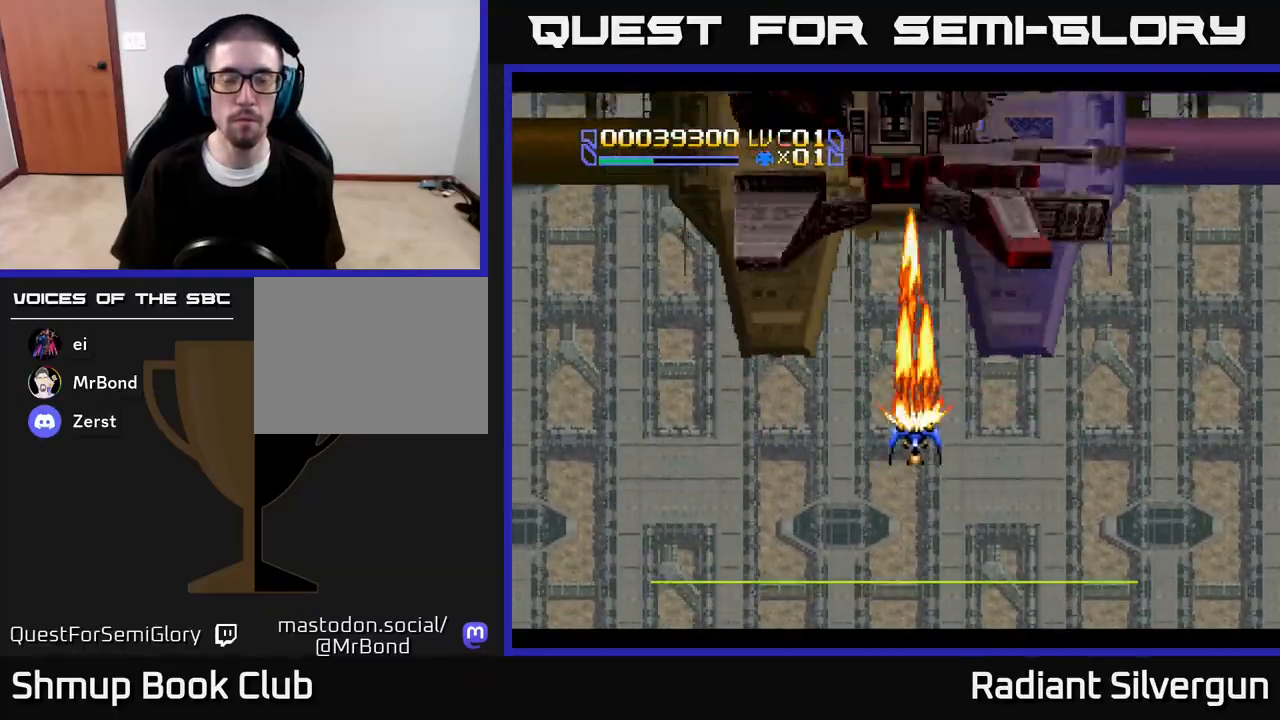
{"buttons": ["A", "DPAD_DOWN", "DPAD_RIGHT"], "left_stick": "center", "right_stick": "center", "events": [[83, "DPAD_UP", "up"], [317, "DPAD_LEFT", "down"], [417, "DPAD_DOWN", "down"], [450, "DPAD_LEFT", "up"], [500, "DPAD_RIGHT", "down"]]}
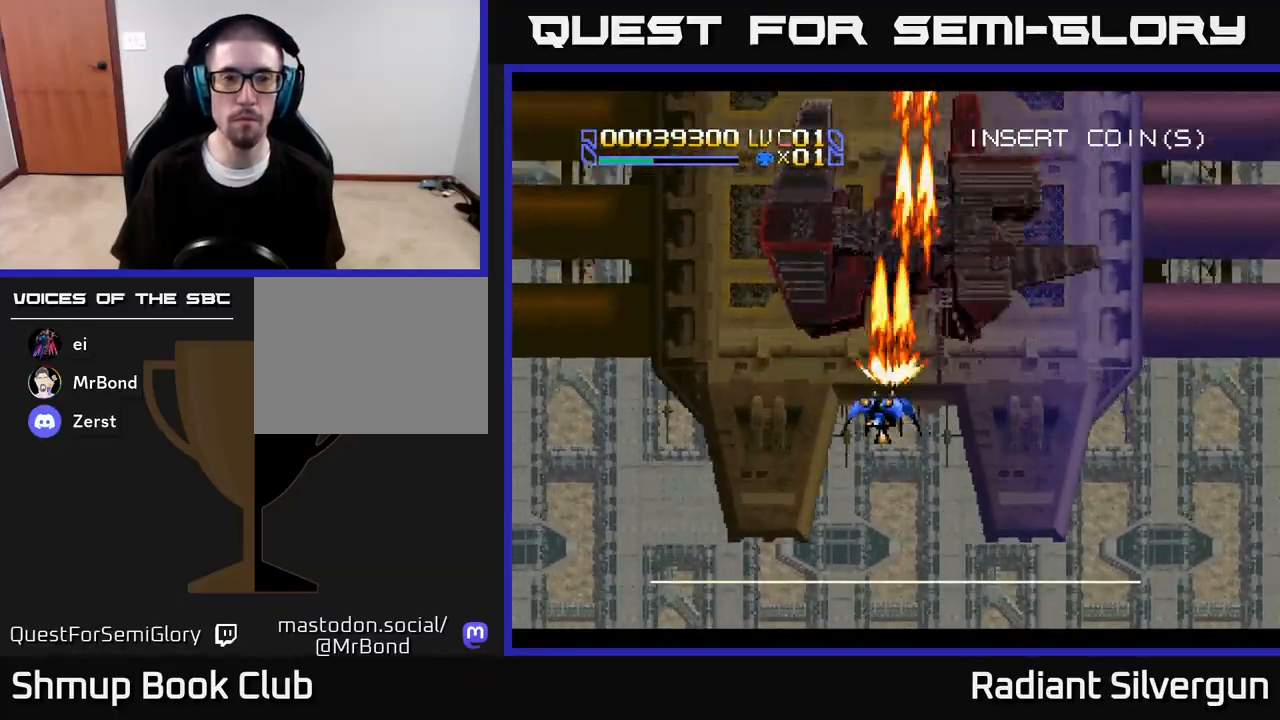
{"buttons": ["A", "DPAD_UP", "DPAD_RIGHT"], "left_stick": "center", "right_stick": "center", "events": [[117, "DPAD_DOWN", "up"], [150, "DPAD_RIGHT", "up"], [367, "DPAD_RIGHT", "down"], [483, "DPAD_UP", "down"]]}
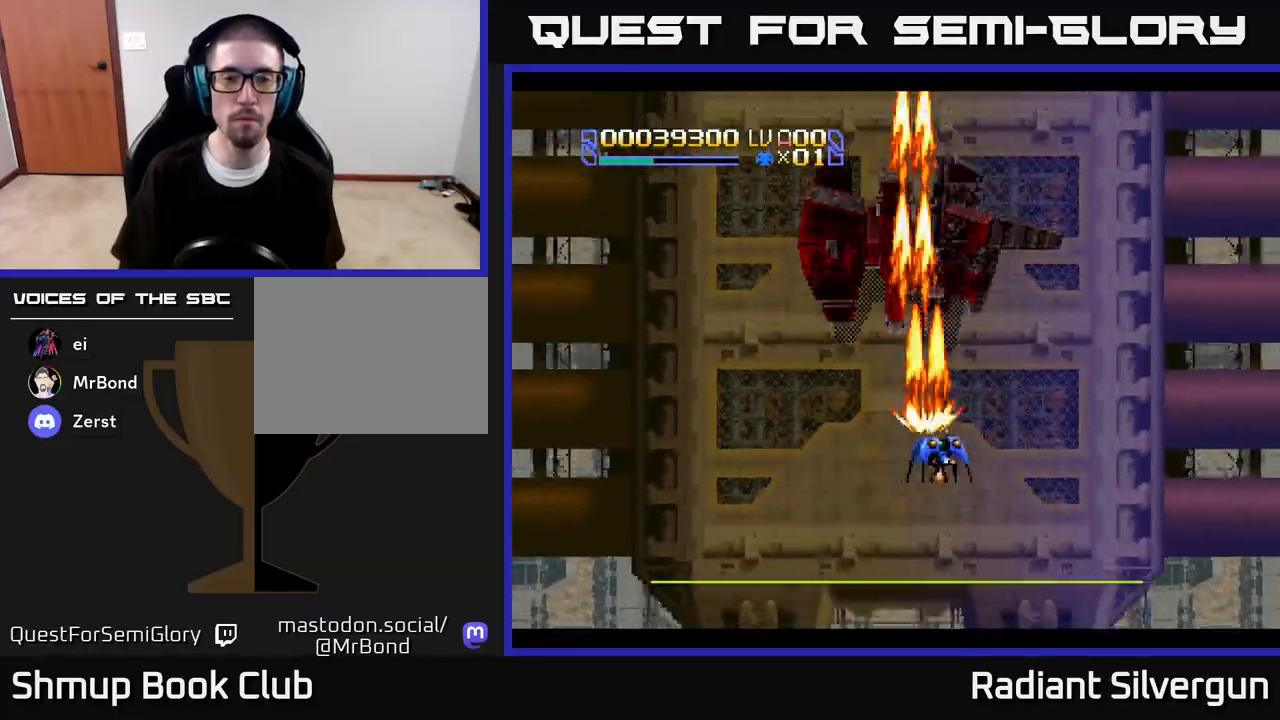
{"buttons": ["B", "DPAD_DOWN", "DPAD_RIGHT"], "left_stick": "center", "right_stick": "center", "events": [[83, "DPAD_RIGHT", "up"], [233, "DPAD_RIGHT", "down"], [317, "A", "up"], [317, "B", "down"], [383, "DPAD_UP", "up"], [400, "DPAD_DOWN", "down"], [417, "DPAD_RIGHT", "up"], [500, "DPAD_RIGHT", "down"]]}
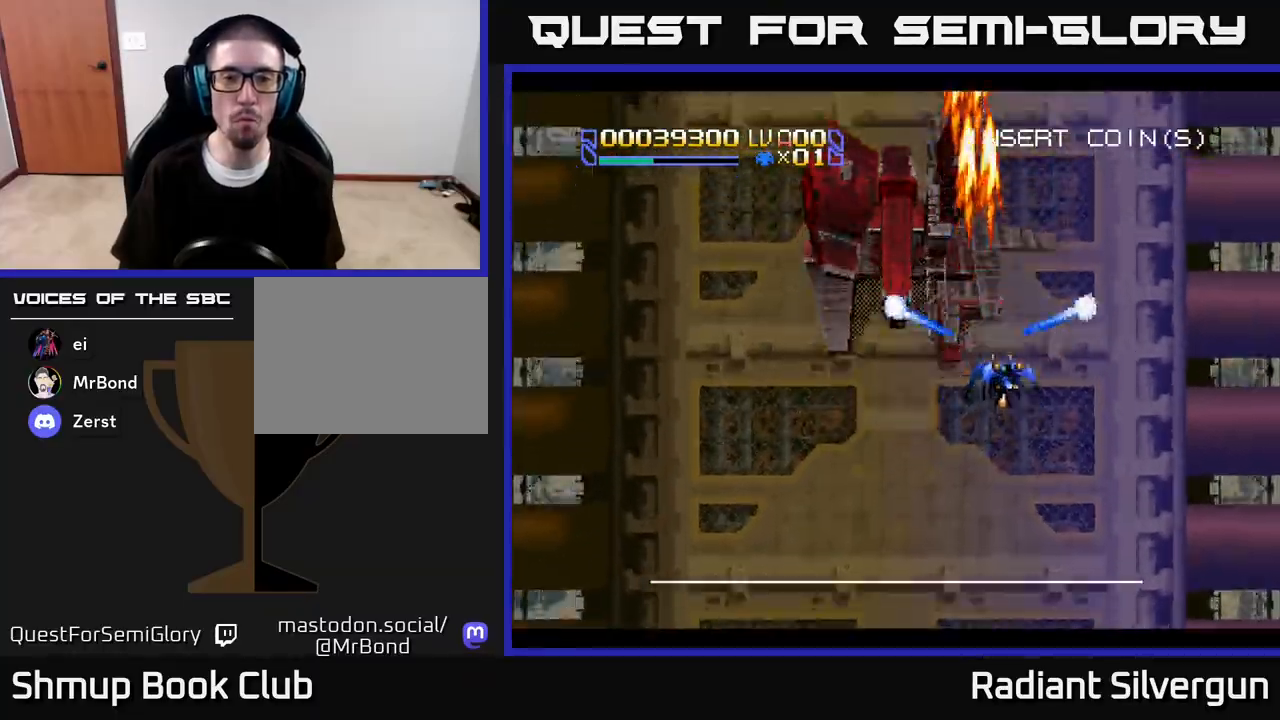
{"buttons": ["DPAD_DOWN"], "left_stick": "center", "right_stick": "center"}
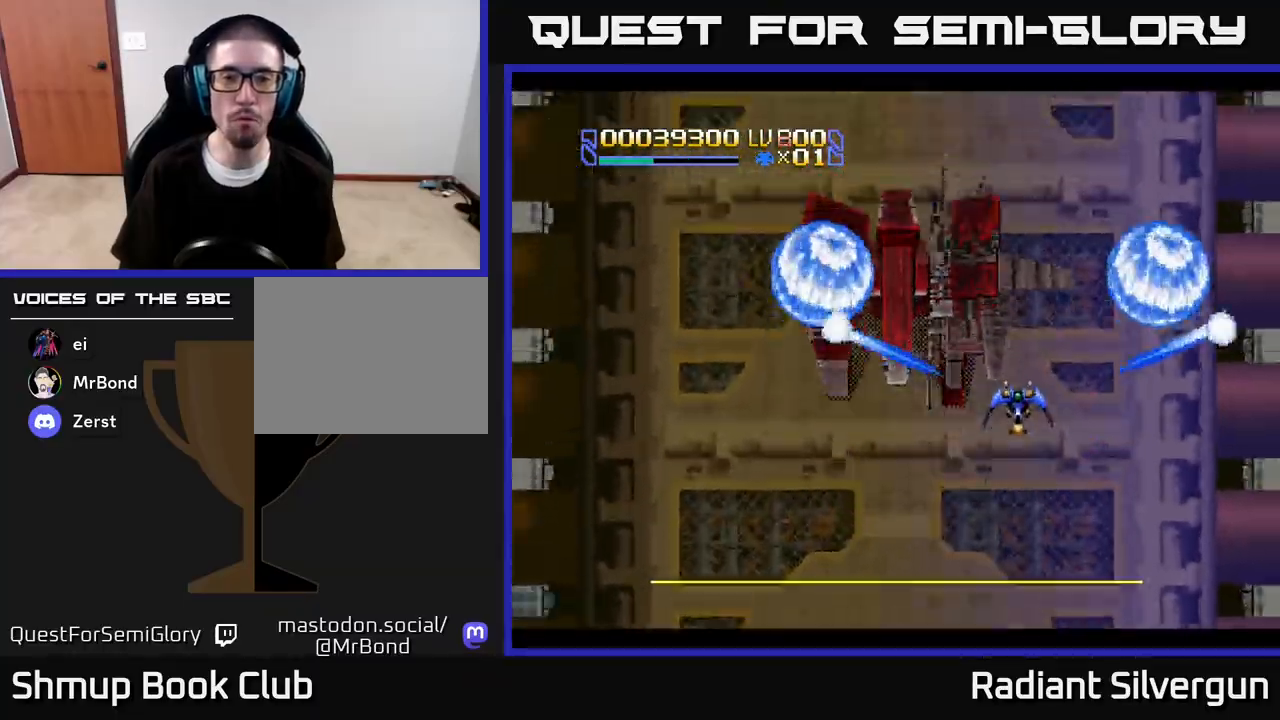
{"buttons": ["DPAD_UP"], "left_stick": "center", "right_stick": "center"}
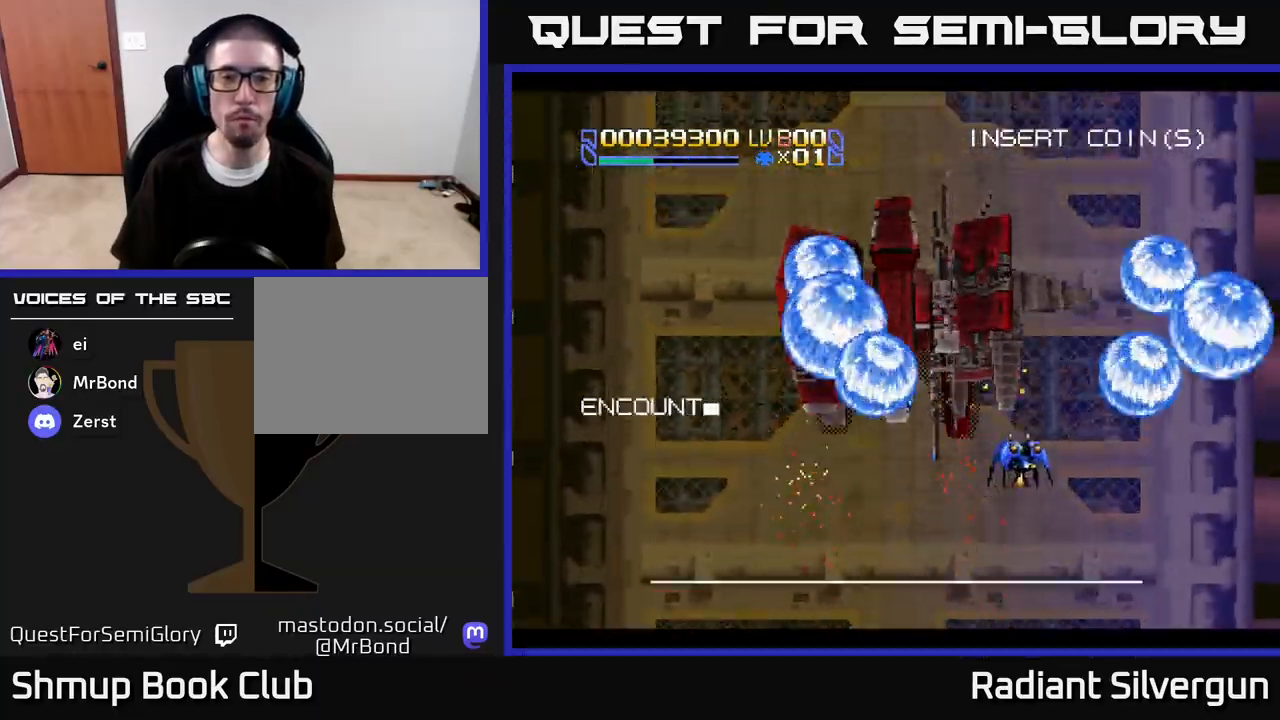
{"buttons": ["B", "DPAD_UP", "DPAD_RIGHT"], "left_stick": "center", "right_stick": "center"}
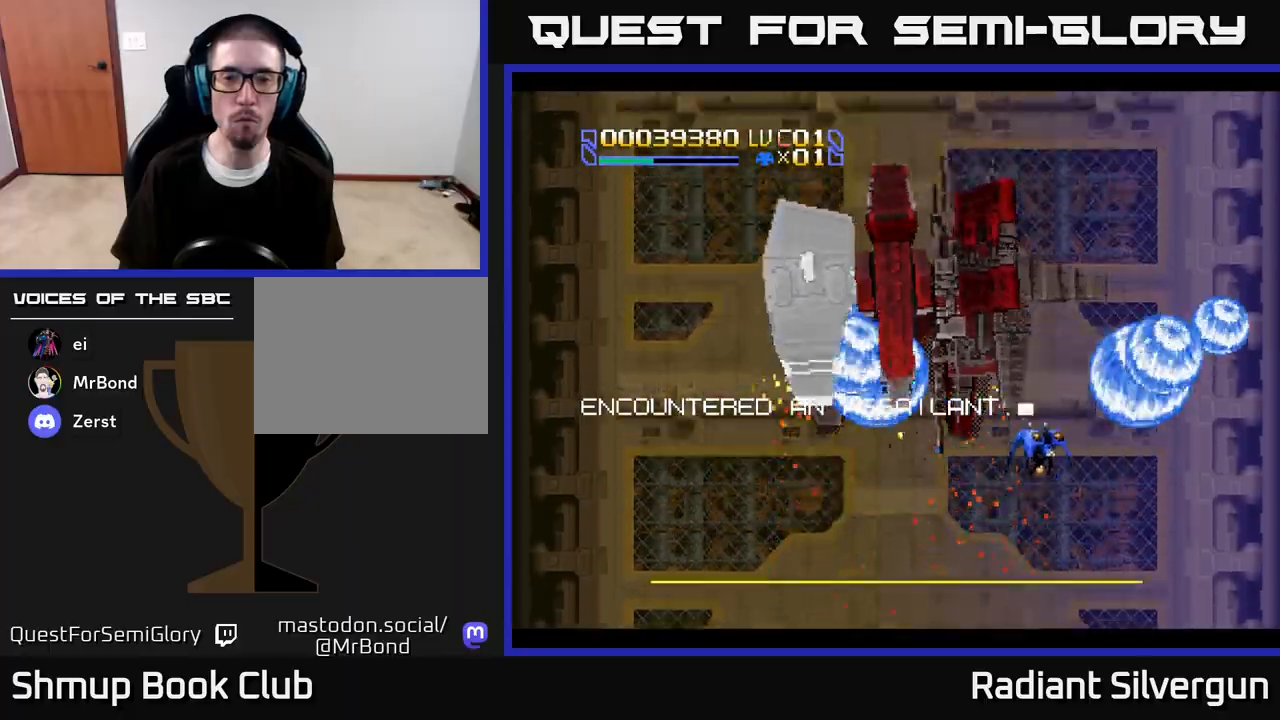
{"buttons": ["B", "DPAD_UP"], "left_stick": "center", "right_stick": "center", "events": [[33, "DPAD_RIGHT", "up"], [100, "DPAD_DOWN", "down"], [100, "DPAD_UP", "up"], [167, "DPAD_RIGHT", "down"], [250, "B", "up"], [250, "DPAD_DOWN", "up"], [267, "DPAD_UP", "down"], [367, "DPAD_RIGHT", "up"], [433, "B", "down"]]}
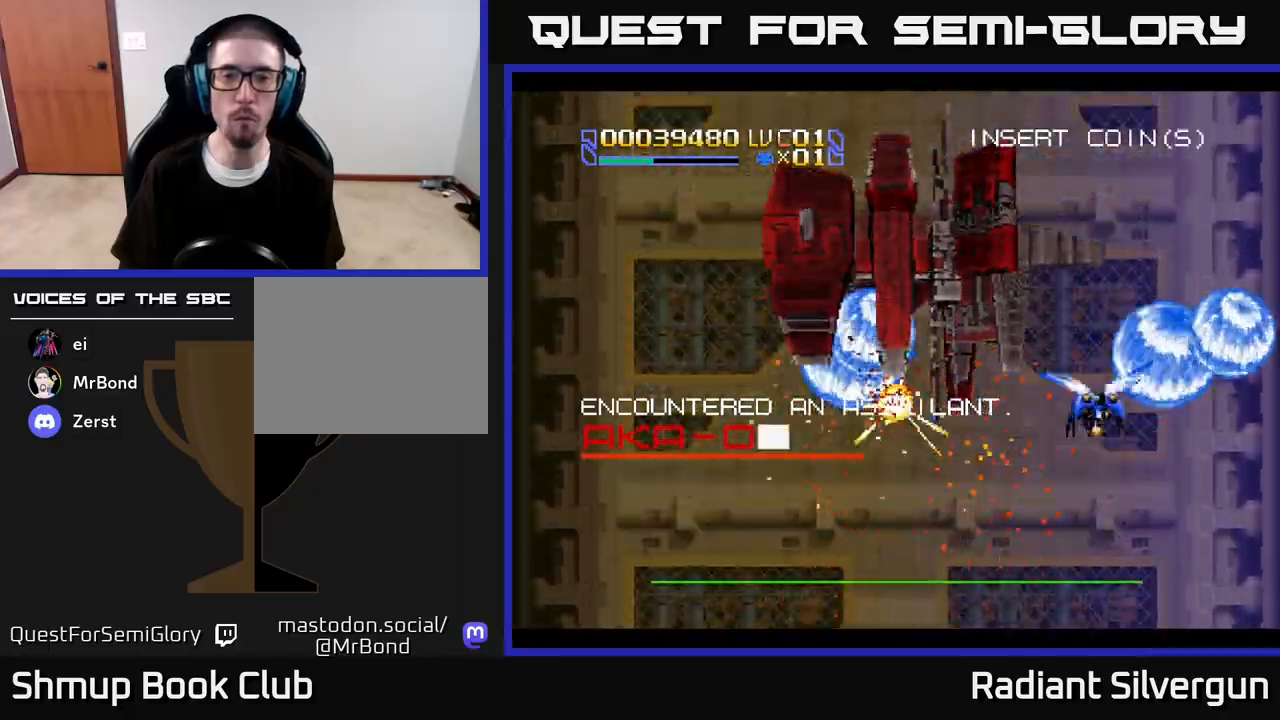
{"buttons": ["B", "DPAD_DOWN", "DPAD_RIGHT"], "left_stick": "center", "right_stick": "center", "events": [[167, "B", "up"], [350, "DPAD_LEFT", "down"], [350, "DPAD_UP", "up"], [367, "B", "down"], [383, "DPAD_DOWN", "down"], [433, "DPAD_LEFT", "up"], [467, "DPAD_RIGHT", "down"]]}
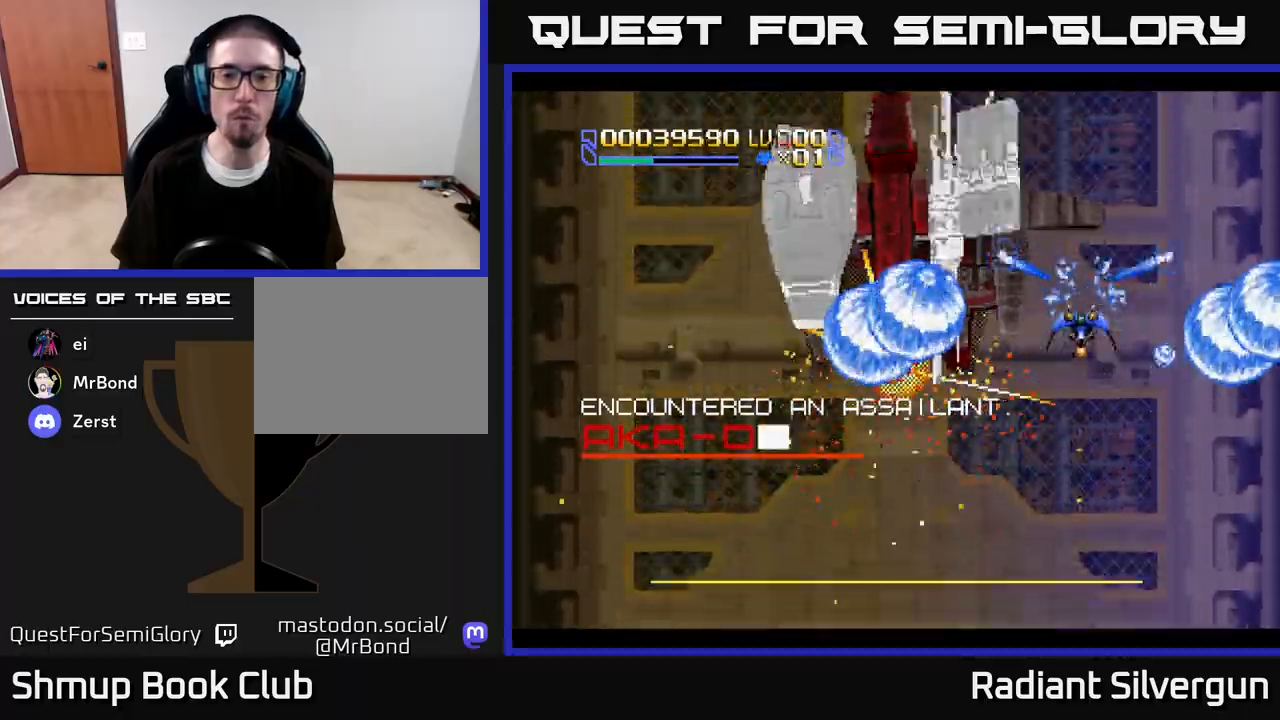
{"buttons": ["B", "DPAD_DOWN", "DPAD_RIGHT"], "left_stick": "center", "right_stick": "center", "events": [[17, "DPAD_DOWN", "up"], [33, "DPAD_UP", "down"], [83, "DPAD_RIGHT", "up"], [117, "B", "up"], [183, "DPAD_RIGHT", "down"], [283, "B", "down"], [300, "DPAD_RIGHT", "up"], [367, "DPAD_UP", "up"], [383, "DPAD_DOWN", "down"], [450, "DPAD_RIGHT", "down"]]}